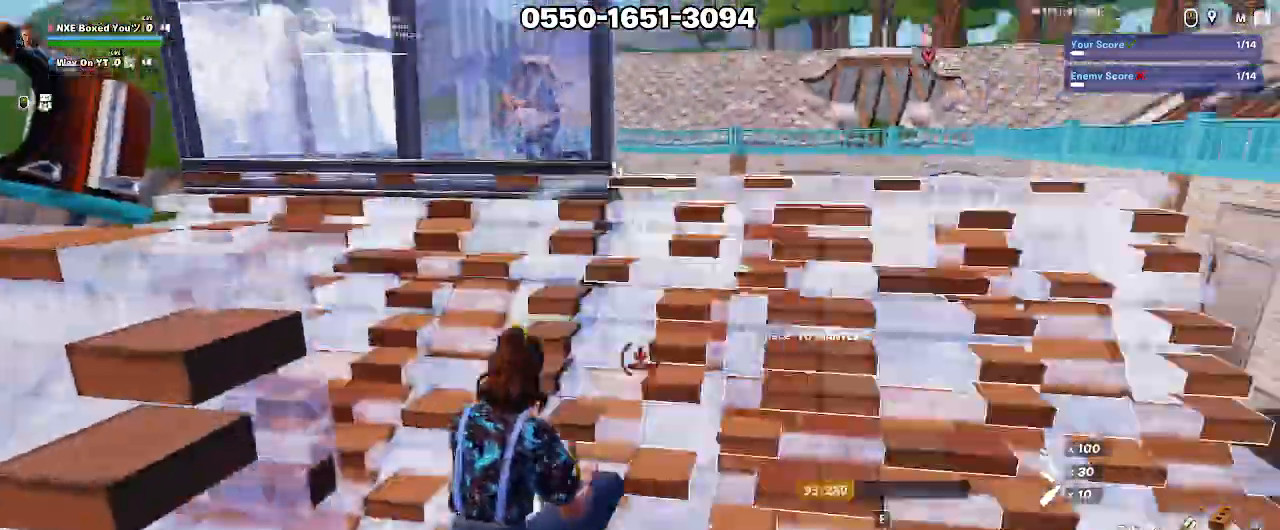
Gameplay with keyboard and mouse; each line is a JSON object with the keys and mouse buttons held at the frame after it. "events" lists presses ("down") and releases ("up") of "1", "2", "3", "4", "5", "a", "alt", "c", "caps_lock", "ctrl", "d", "e", "f", "g", "q", "r", "s", "shift", "space", "t", "tab", "v", "w", "x", "z", "mouse_left", "mouse_wheel" and "mouse_right" between this image and that frame as [ms after this image, input, new state], when the widget could be followed in between. "mouse_left", "mouse_wheel", "mouse_right" = the "left", "wheel", "right" buttons of the "mouse" list. No other keys are recorded. "wheel" means that the mouse wheel is clicked or scrolled. Not read: mouse_move.
{"keys": ["w", "x"], "mouse": ["left"], "events": [[283, "x", "down"], [367, "x", "up"], [417, "x", "down"]]}
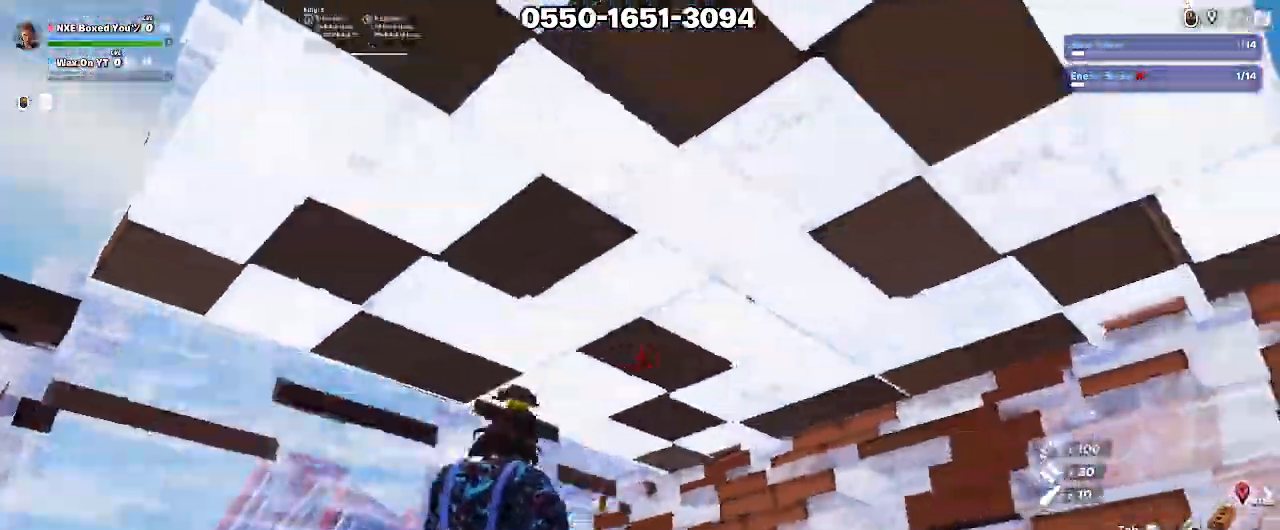
{"keys": ["a", "w"], "mouse": [], "events": [[17, "x", "up"], [50, "mouse_left", "up"], [100, "e", "down"], [150, "mouse_left", "down"], [250, "e", "up"], [300, "mouse_left", "up"], [333, "mouse_left", "down"], [383, "a", "down"], [483, "mouse_left", "up"]]}
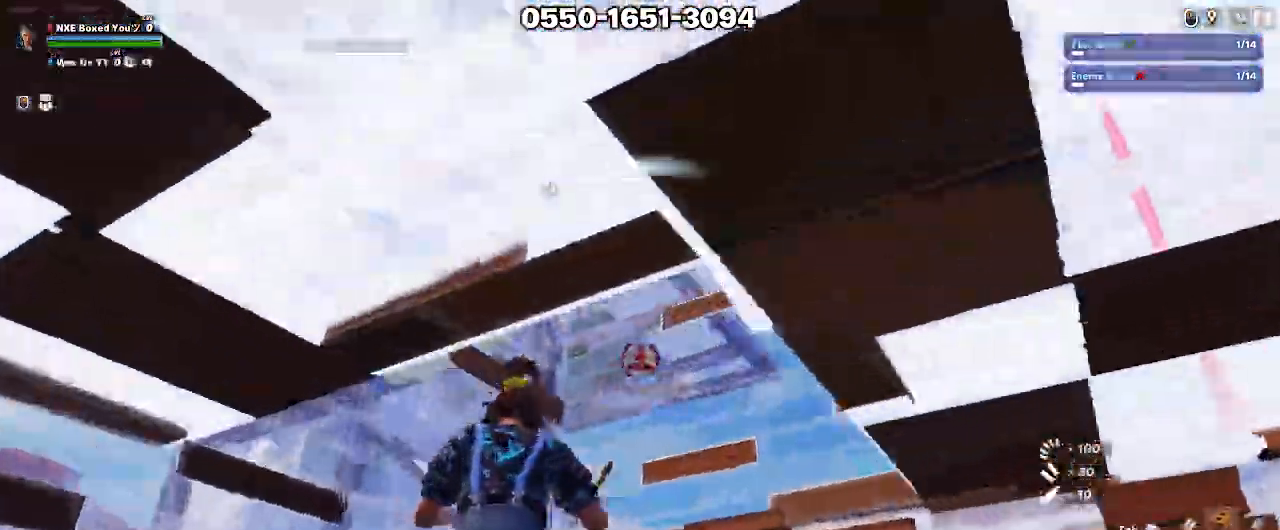
{"keys": ["e", "shift", "w"], "mouse": [], "events": [[33, "a", "up"], [33, "e", "down"], [83, "mouse_left", "down"], [167, "mouse_left", "up"], [167, "x", "down"], [217, "e", "up"], [217, "mouse_left", "down"], [267, "x", "up"], [400, "shift", "down"], [500, "e", "down"], [500, "mouse_left", "up"]]}
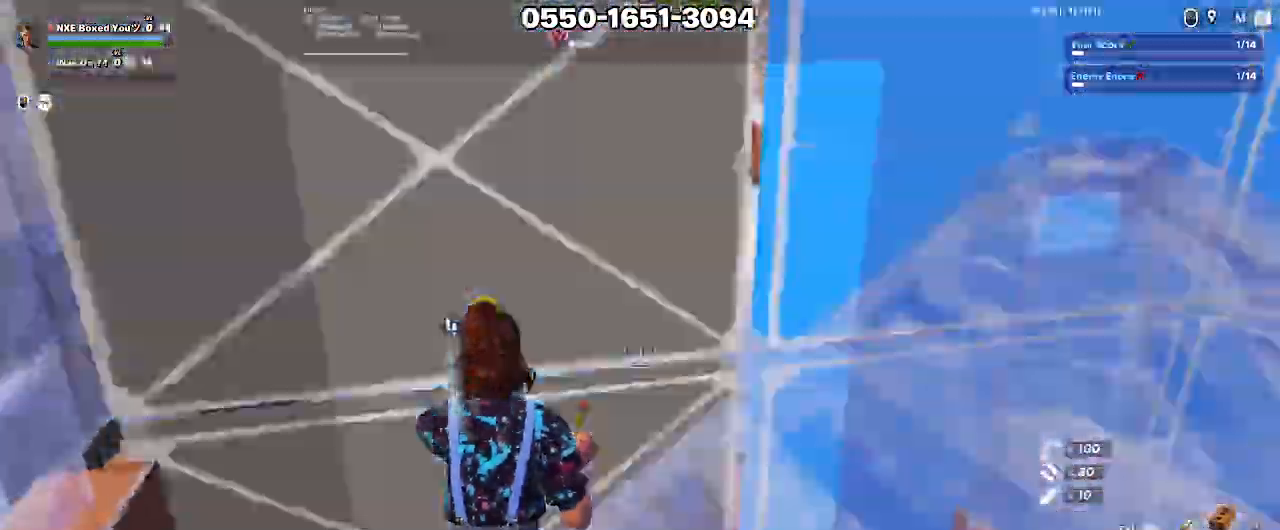
{"keys": ["a", "ctrl", "w"], "mouse": []}
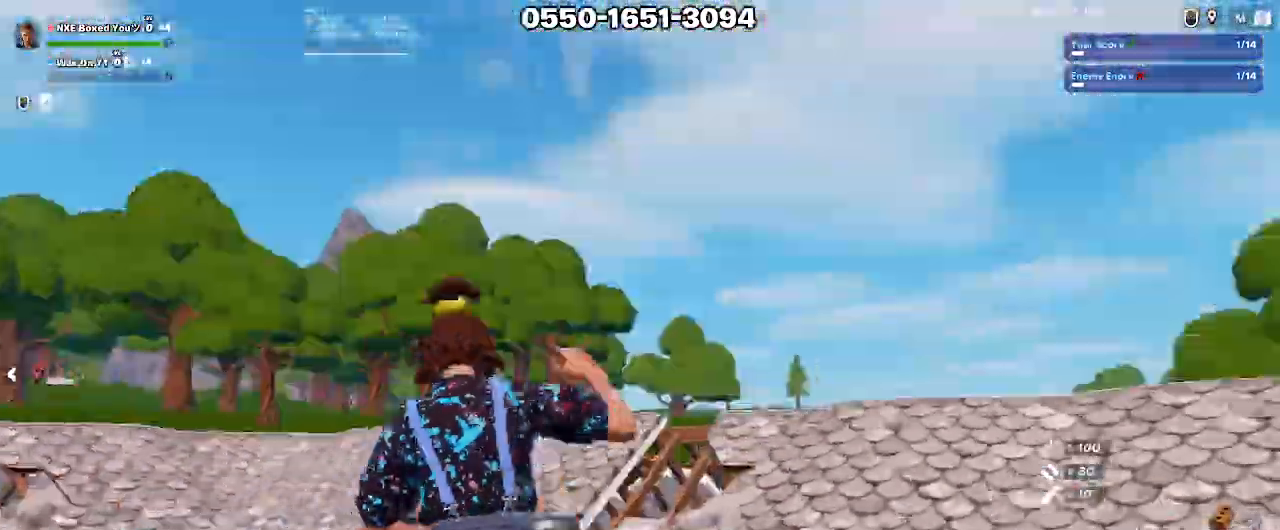
{"keys": ["a", "w", "x"], "mouse": ["left"], "events": [[50, "ctrl", "up"], [100, "mouse_left", "down"], [150, "space", "down"], [200, "d", "down"], [250, "space", "up"], [383, "d", "up"], [383, "mouse_left", "up"], [433, "mouse_left", "down"], [483, "x", "down"]]}
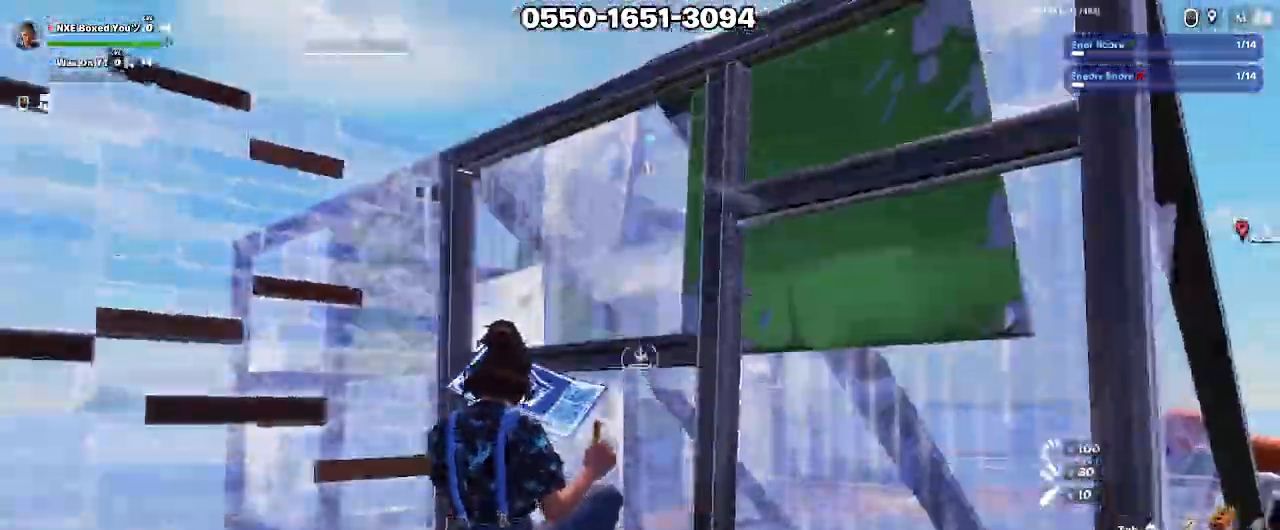
{"keys": ["a", "w"], "mouse": [], "events": [[33, "x", "up"], [117, "x", "down"], [167, "x", "up"], [267, "x", "down"], [300, "x", "up"], [500, "mouse_left", "up"]]}
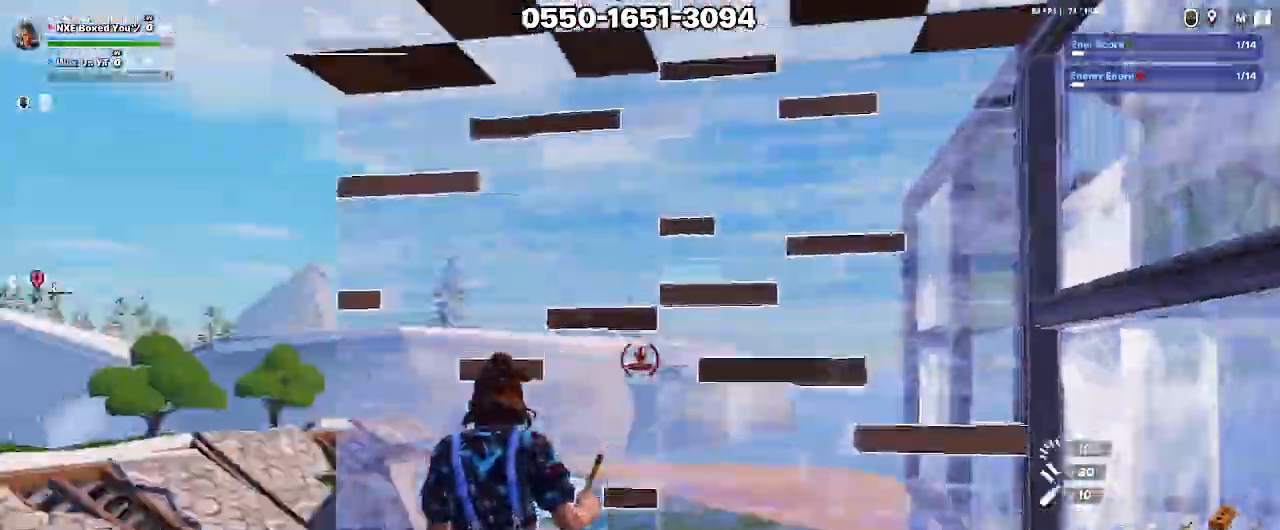
{"keys": ["w"], "mouse": ["left"], "events": [[183, "a", "up"], [183, "e", "down"], [183, "mouse_left", "down"], [317, "mouse_left", "up"], [367, "e", "up"], [467, "mouse_left", "down"]]}
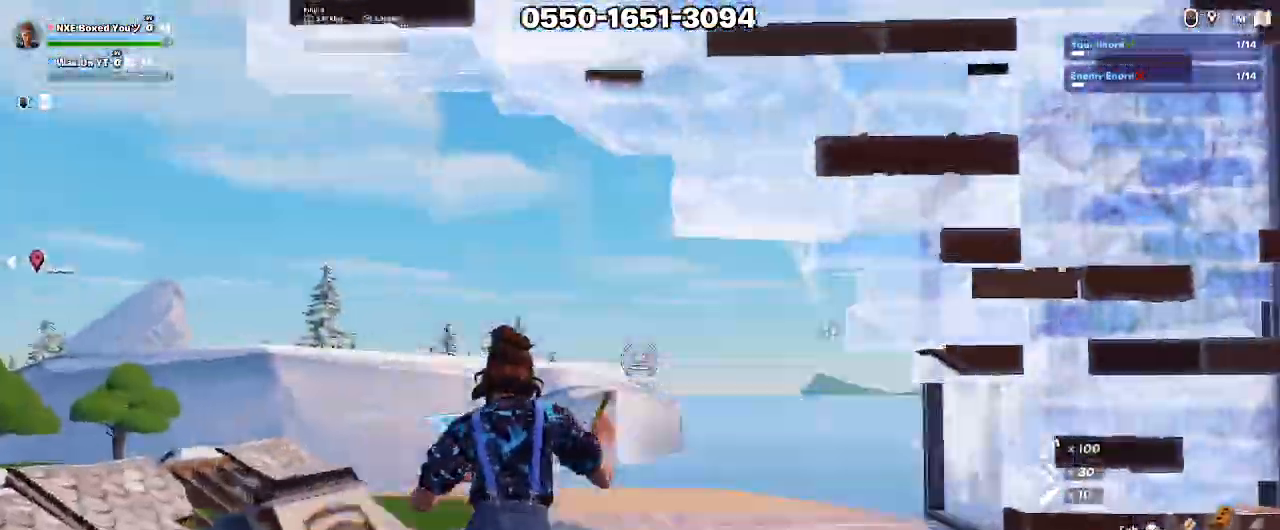
{"keys": ["w"], "mouse": ["left"], "events": [[17, "x", "down"], [50, "mouse_left", "up"], [50, "x", "up"], [100, "mouse_left", "down"], [150, "a", "down"], [200, "mouse_left", "up"], [200, "shift", "down"], [250, "mouse_left", "down"], [333, "mouse_left", "up"], [333, "shift", "up"], [383, "a", "up"], [383, "e", "down"], [433, "mouse_left", "down"], [483, "e", "up"]]}
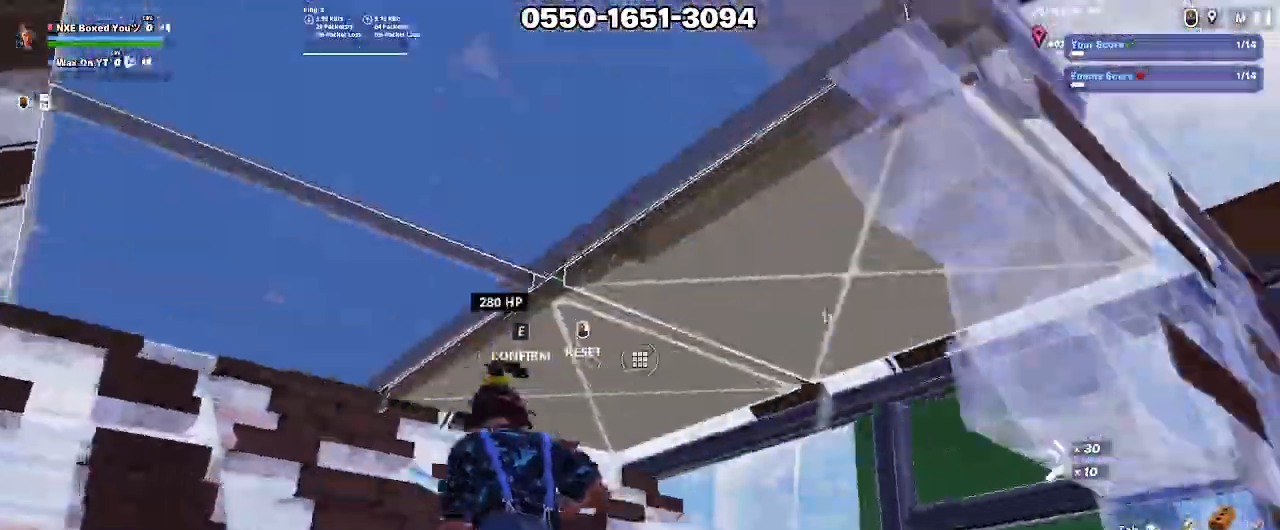
{"keys": ["a", "e", "w"], "mouse": ["left"], "events": [[33, "mouse_left", "up"], [117, "e", "down"], [167, "mouse_left", "down"], [267, "mouse_left", "up"], [300, "e", "up"], [350, "a", "down"], [350, "mouse_left", "down"], [450, "mouse_left", "up"], [500, "e", "down"], [500, "mouse_left", "down"]]}
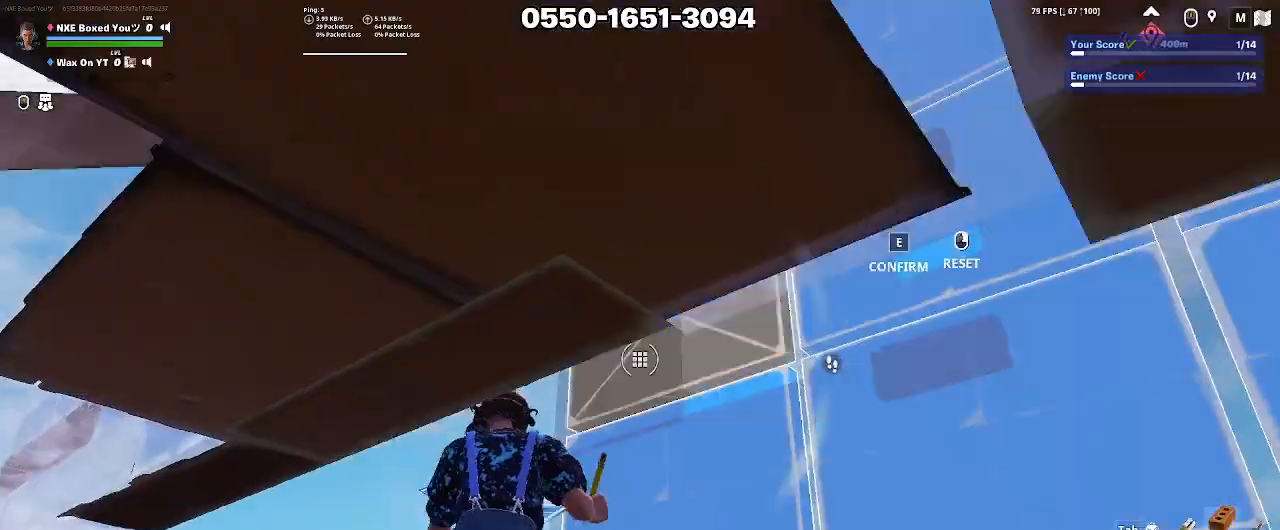
{"keys": ["d", "w", "x"], "mouse": ["left"], "events": [[133, "e", "up"], [133, "mouse_left", "up"], [183, "a", "up"], [183, "mouse_left", "down"], [233, "d", "down"], [233, "space", "down"], [317, "space", "up"], [417, "x", "down"]]}
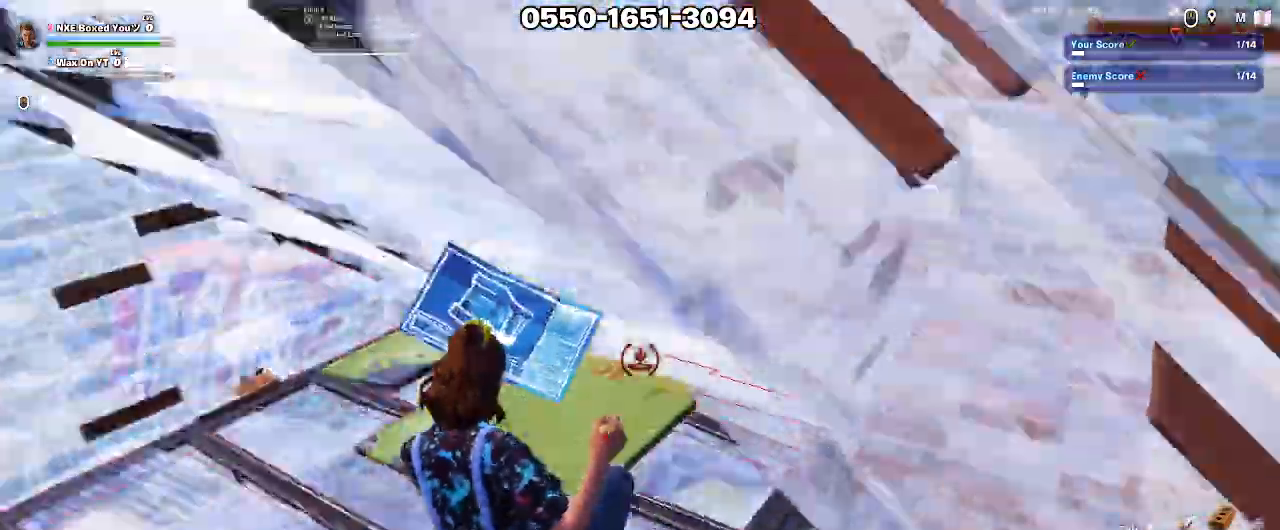
{"keys": ["a", "w", "x"], "mouse": ["left"], "events": [[17, "x", "up"], [67, "x", "down"], [100, "x", "up"], [200, "d", "up"], [200, "x", "down"], [250, "x", "up"], [300, "a", "down"], [300, "x", "down"], [333, "a", "up"], [383, "a", "down"], [383, "mouse_left", "up"], [383, "x", "up"], [433, "mouse_left", "down"], [433, "x", "down"]]}
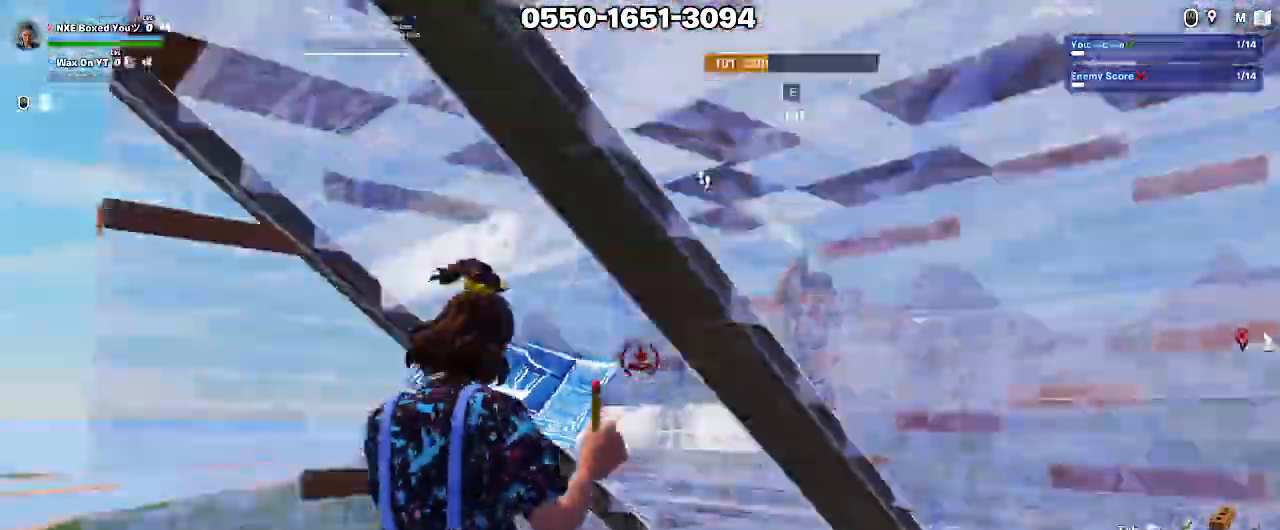
{"keys": ["a", "ctrl", "w"], "mouse": []}
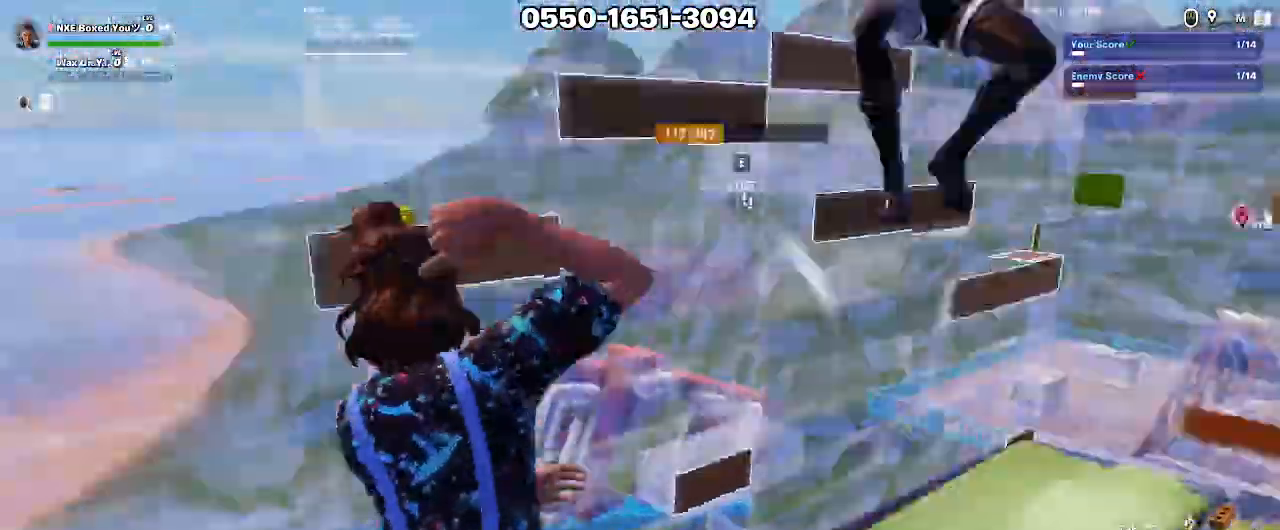
{"keys": ["d", "s"], "mouse": ["left"], "events": [[50, "ctrl", "up"], [83, "a", "up"], [133, "d", "down"], [133, "w", "up"], [233, "s", "down"], [283, "d", "up"], [417, "mouse_left", "down"], [467, "d", "down"]]}
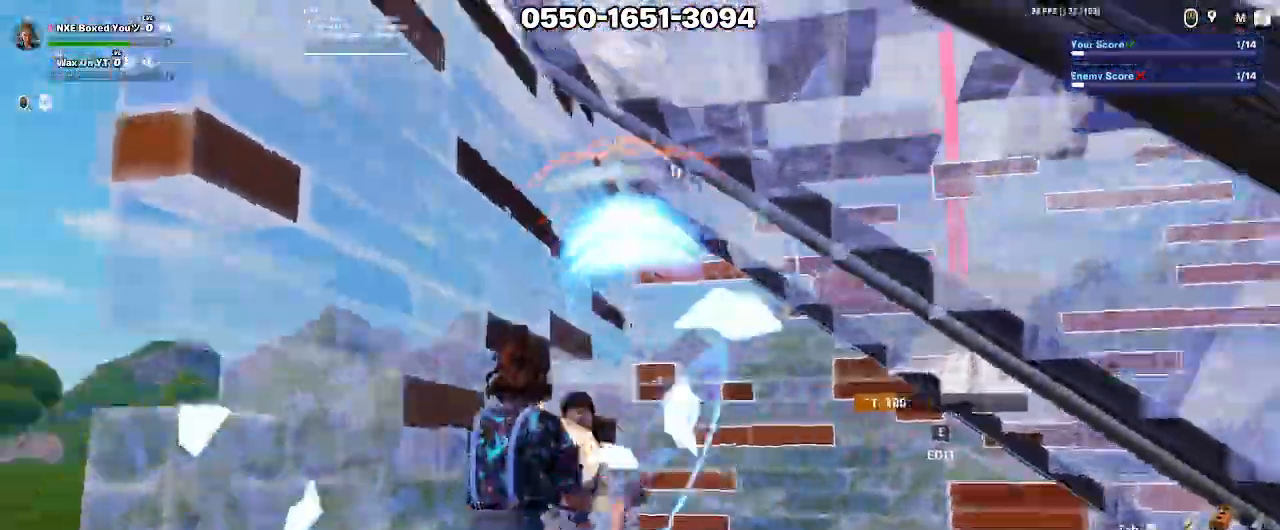
{"keys": ["a", "s"], "mouse": ["left"], "events": [[17, "space", "down"], [50, "2", "down"], [50, "mouse_left", "up"], [117, "mouse_left", "down"], [150, "2", "up"], [150, "space", "up"], [283, "a", "down"], [300, "d", "up"]]}
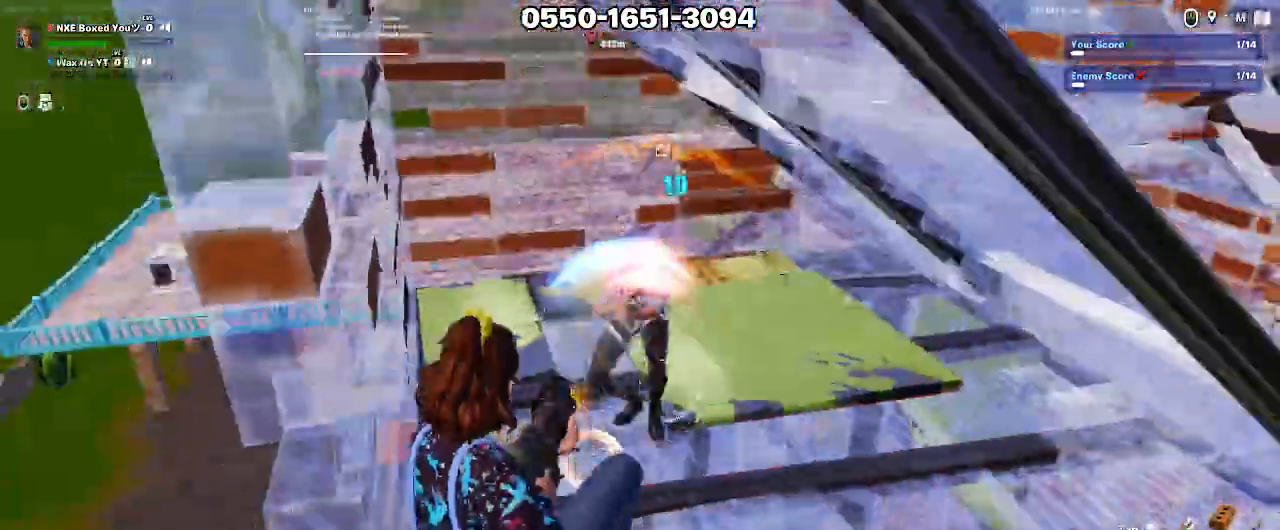
{"keys": ["a"], "mouse": ["left"], "events": [[500, "s", "up"]]}
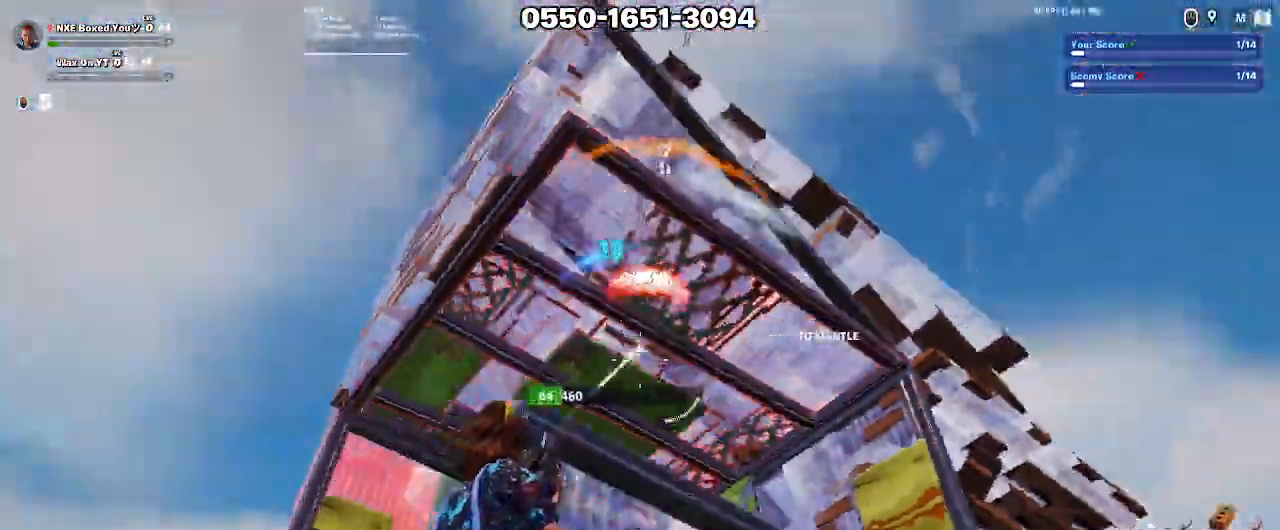
{"keys": ["a", "s"], "mouse": [], "events": [[50, "a", "up"], [50, "ctrl", "down"], [50, "mouse_left", "up"], [100, "a", "down"], [133, "ctrl", "up"], [183, "s", "down"]]}
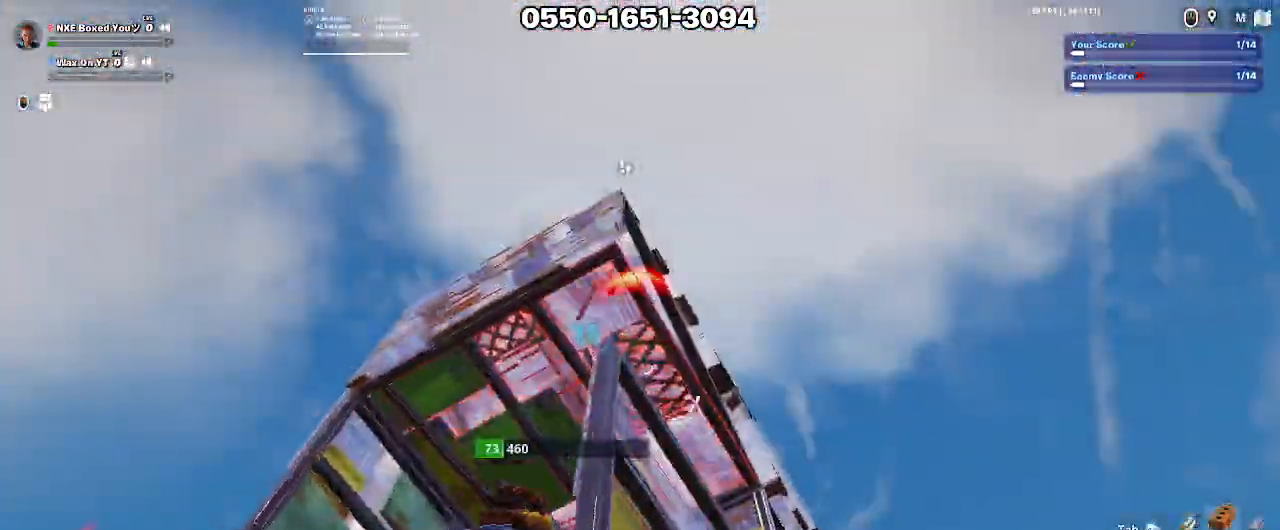
{"keys": ["a", "d"], "mouse": [], "events": [[250, "s", "up"], [300, "space", "down"], [433, "d", "down"], [433, "space", "up"]]}
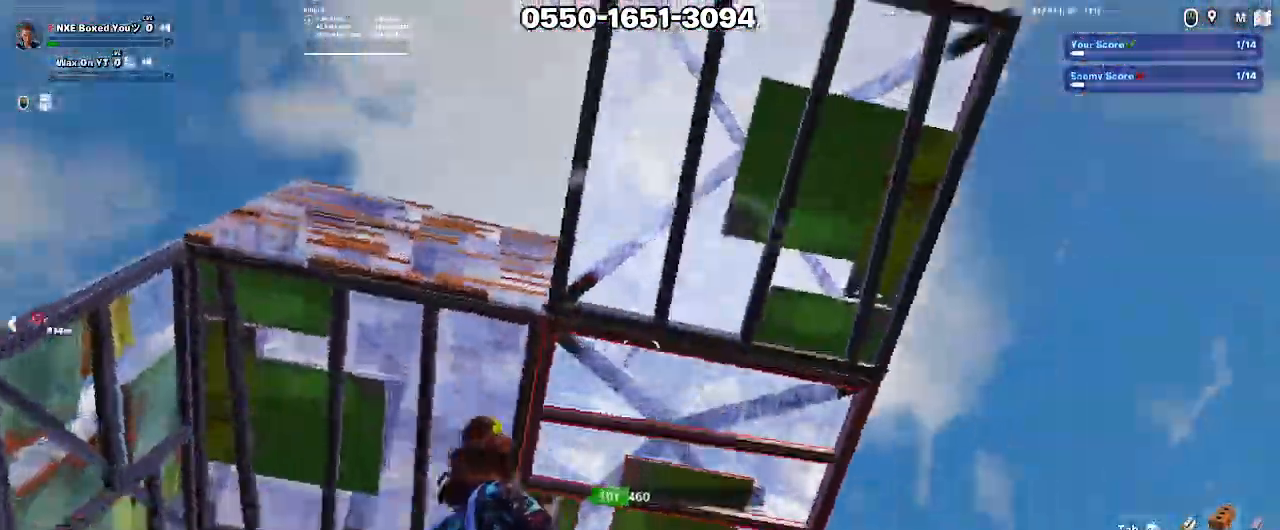
{"keys": ["a", "s"], "mouse": [], "events": [[33, "d", "up"], [117, "s", "down"]]}
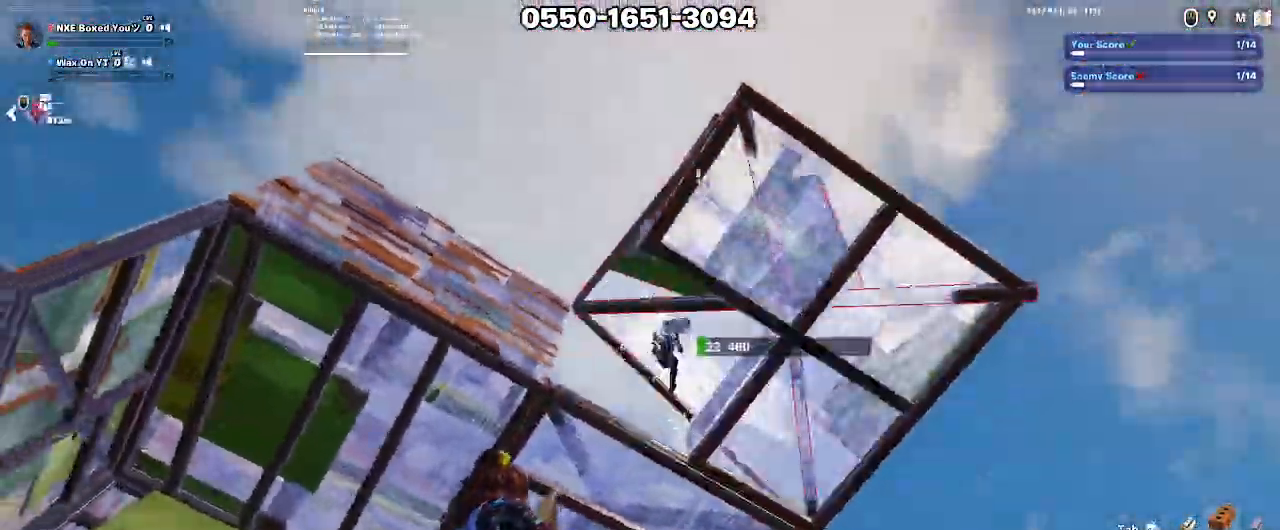
{"keys": ["a", "s"], "mouse": ["left"], "events": [[183, "mouse_left", "down"], [283, "x", "down"], [367, "x", "up"], [417, "x", "down"], [467, "x", "up"]]}
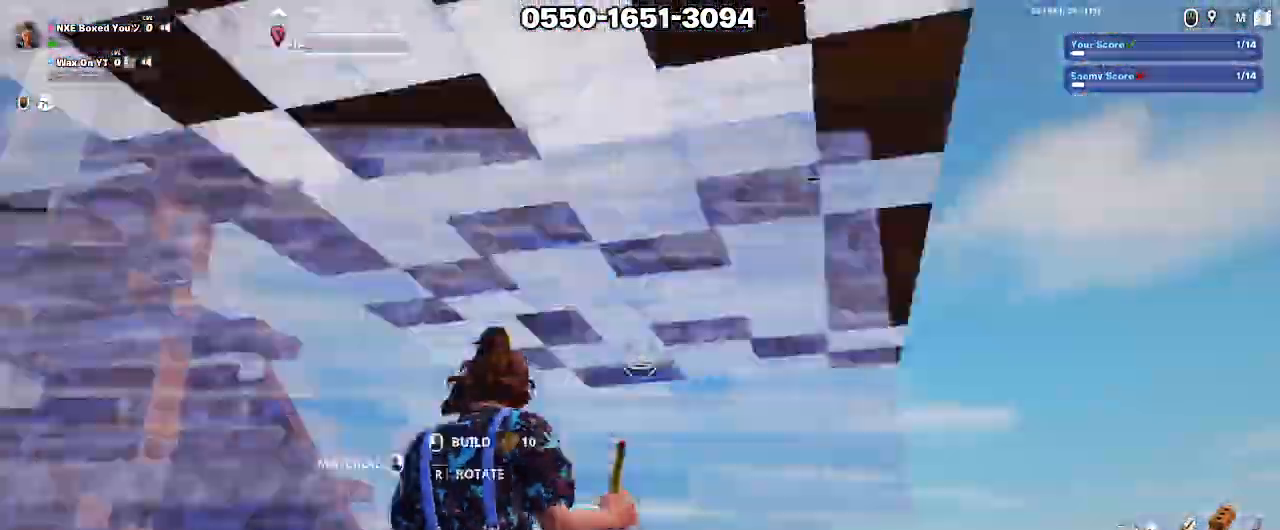
{"keys": ["s", "shift"], "mouse": ["left"], "events": [[17, "x", "down"], [67, "s", "up"], [100, "x", "up"], [383, "shift", "down"], [450, "a", "up"], [450, "s", "down"]]}
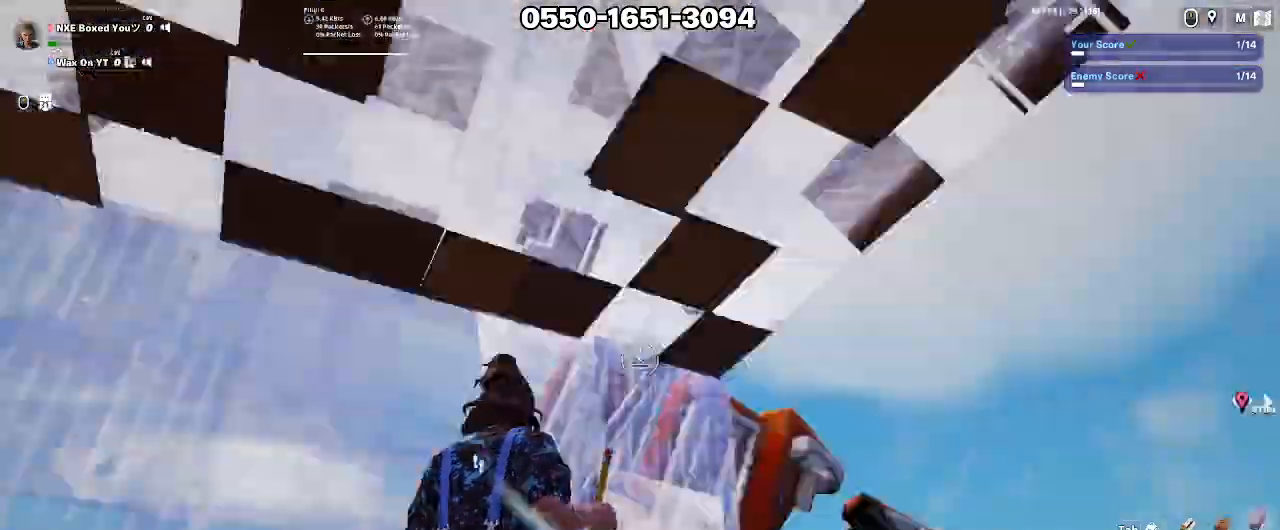
{"keys": [], "mouse": [], "events": [[33, "s", "up"], [33, "shift", "up"], [67, "d", "down"], [117, "d", "up"], [267, "mouse_left", "up"], [400, "5", "down"], [500, "5", "up"]]}
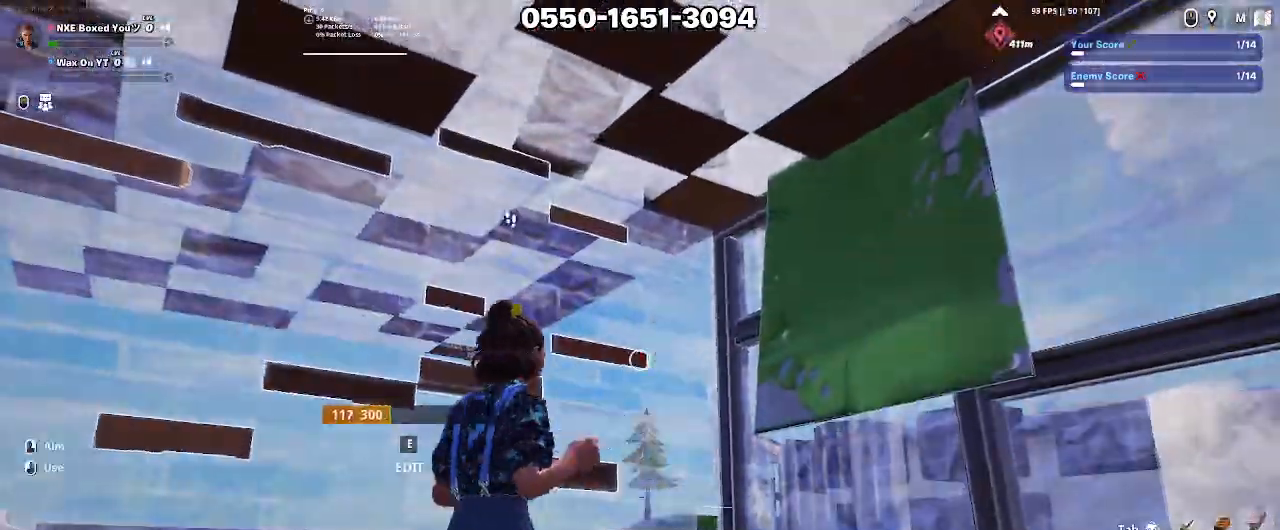
{"keys": [], "mouse": ["left"], "events": [[83, "mouse_left", "down"], [183, "mouse_left", "up"], [283, "alt", "down"], [283, "mouse_left", "down"], [367, "alt", "up"], [367, "mouse_left", "up"], [417, "alt", "down"], [467, "alt", "up"], [467, "mouse_left", "down"]]}
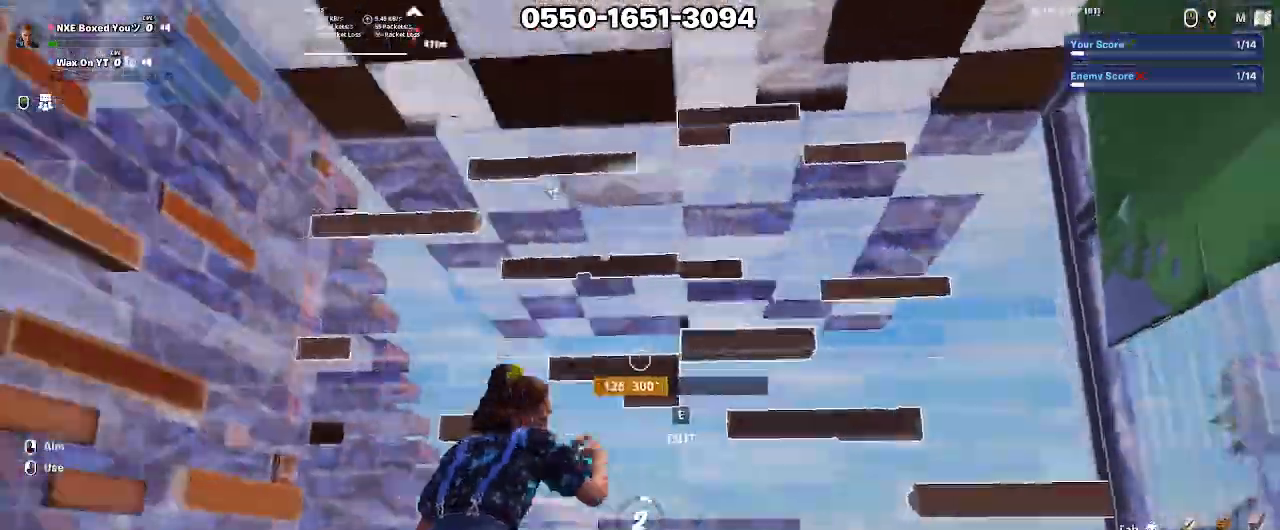
{"keys": [], "mouse": [], "events": [[83, "alt", "down"], [83, "mouse_left", "up"], [100, "alt", "up"], [150, "alt", "down"], [150, "mouse_left", "down"], [250, "alt", "up"], [250, "mouse_left", "up"], [333, "mouse_left", "down"], [383, "alt", "down"], [433, "mouse_left", "up"], [483, "alt", "up"]]}
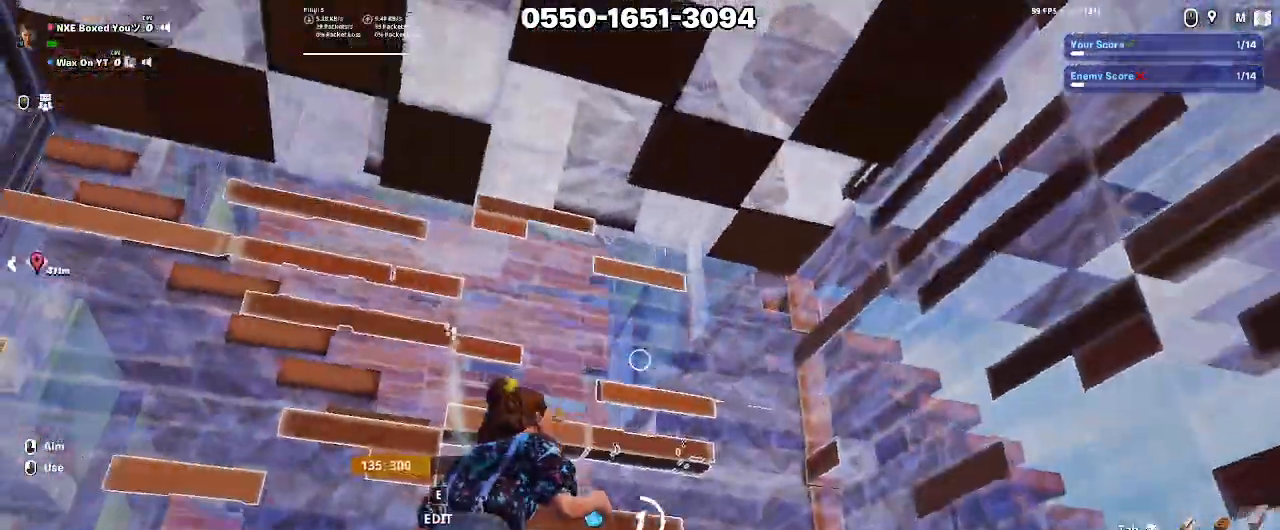
{"keys": ["alt"], "mouse": ["left"], "events": [[33, "alt", "down"], [33, "mouse_left", "down"], [117, "alt", "up"], [117, "mouse_left", "up"], [167, "alt", "down"], [217, "alt", "up"], [267, "mouse_left", "down"], [350, "mouse_left", "up"], [450, "alt", "down"], [450, "mouse_left", "down"]]}